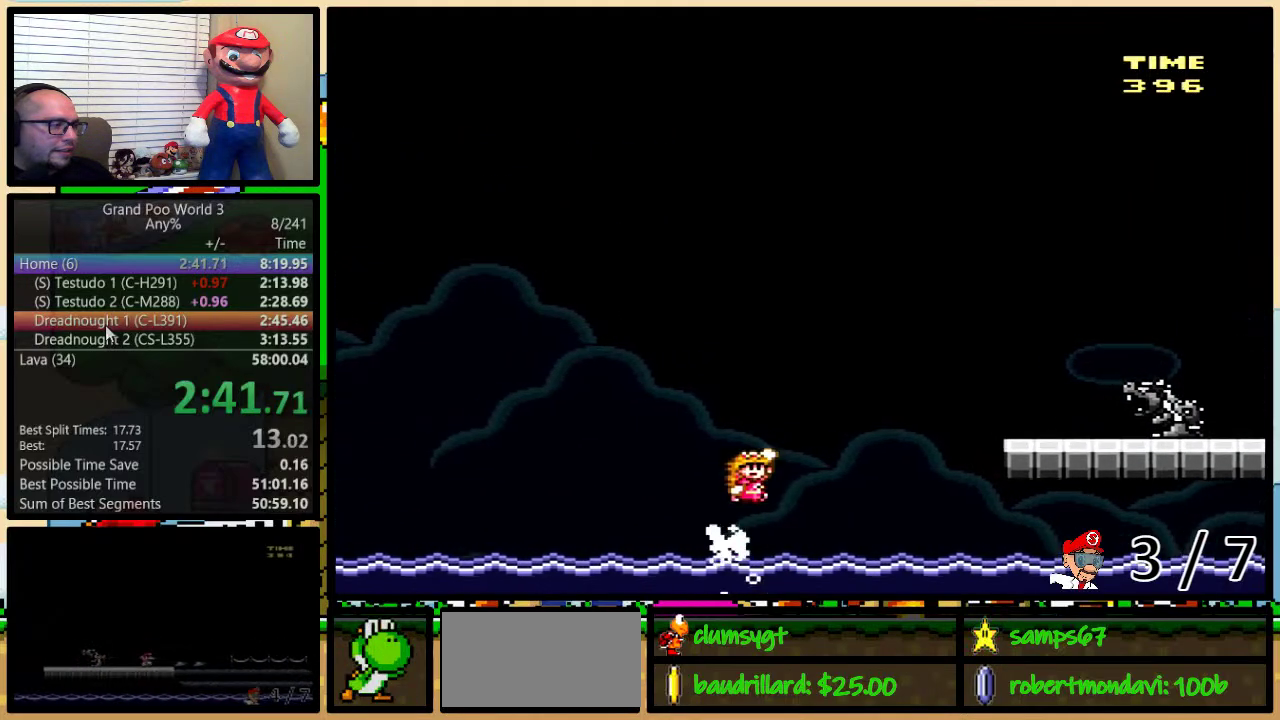
Gameplay with a controller (Nintendo layout); each line is a JSON object with the inputs held at the frame after it. "events" lists button and stick changes between this image and that frame as [ms after this image, input, new state], when the widget could be followed in between. Not read: L3 R3.
{"buttons": ["B", "Y", "DPAD_RIGHT"], "events": [[317, "DPAD_UP", "up"]]}
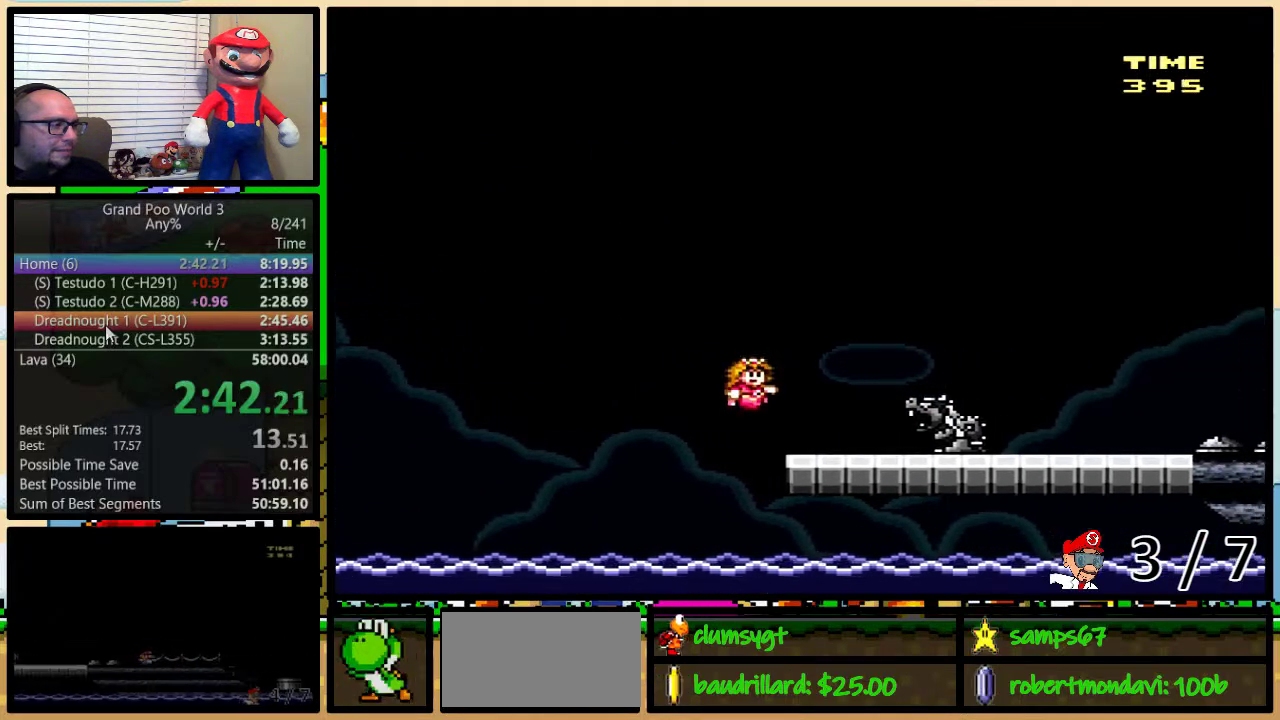
{"buttons": ["Y", "DPAD_RIGHT"], "events": [[417, "B", "up"]]}
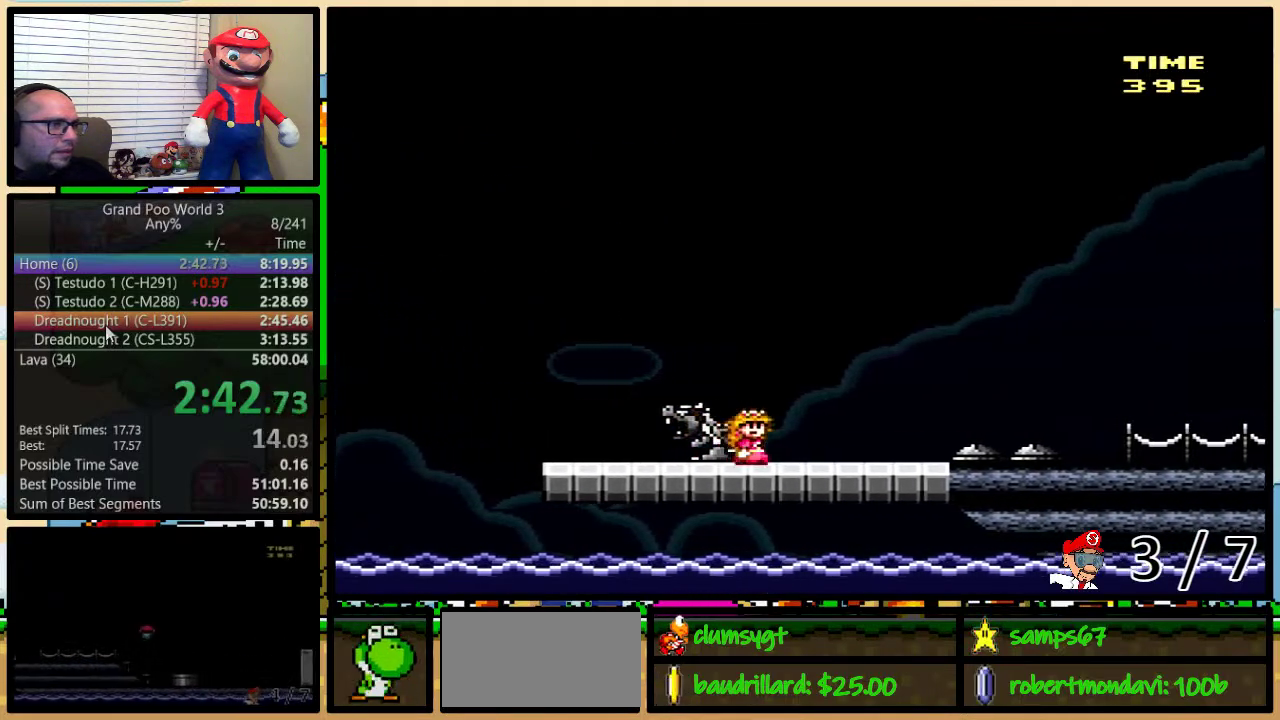
{"buttons": ["Y", "DPAD_RIGHT"], "events": []}
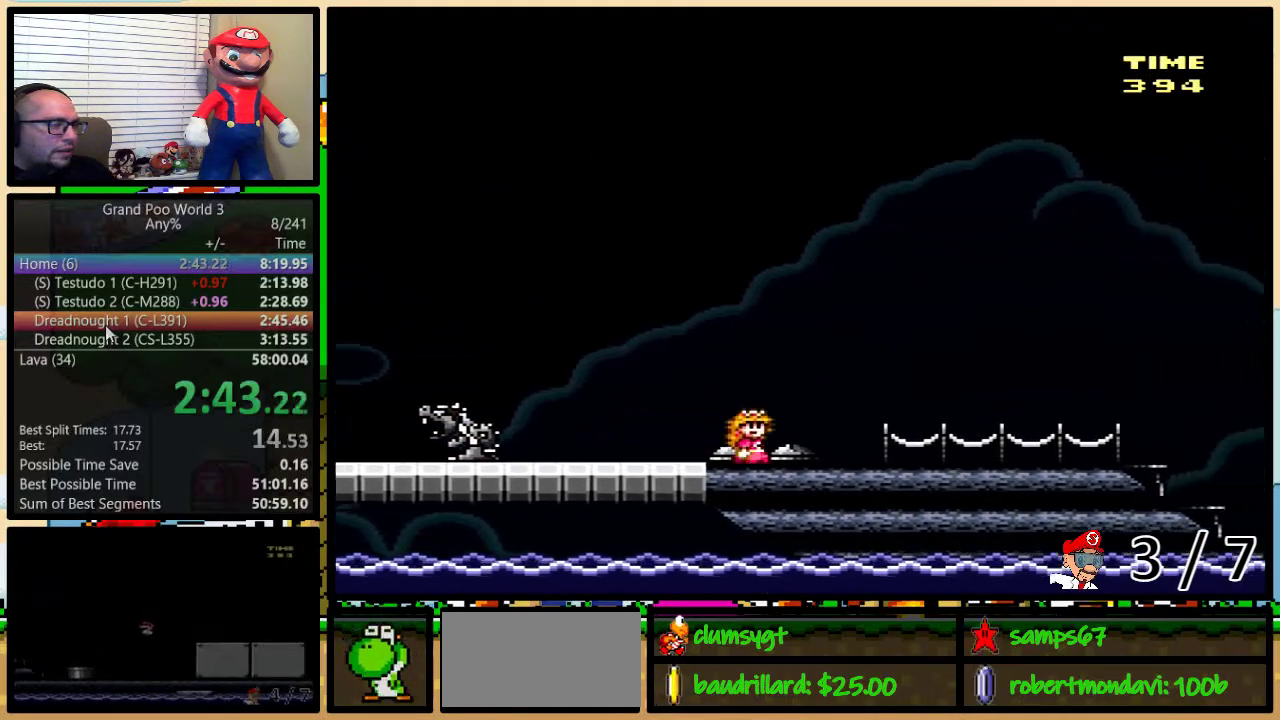
{"buttons": ["Y", "DPAD_RIGHT"], "events": []}
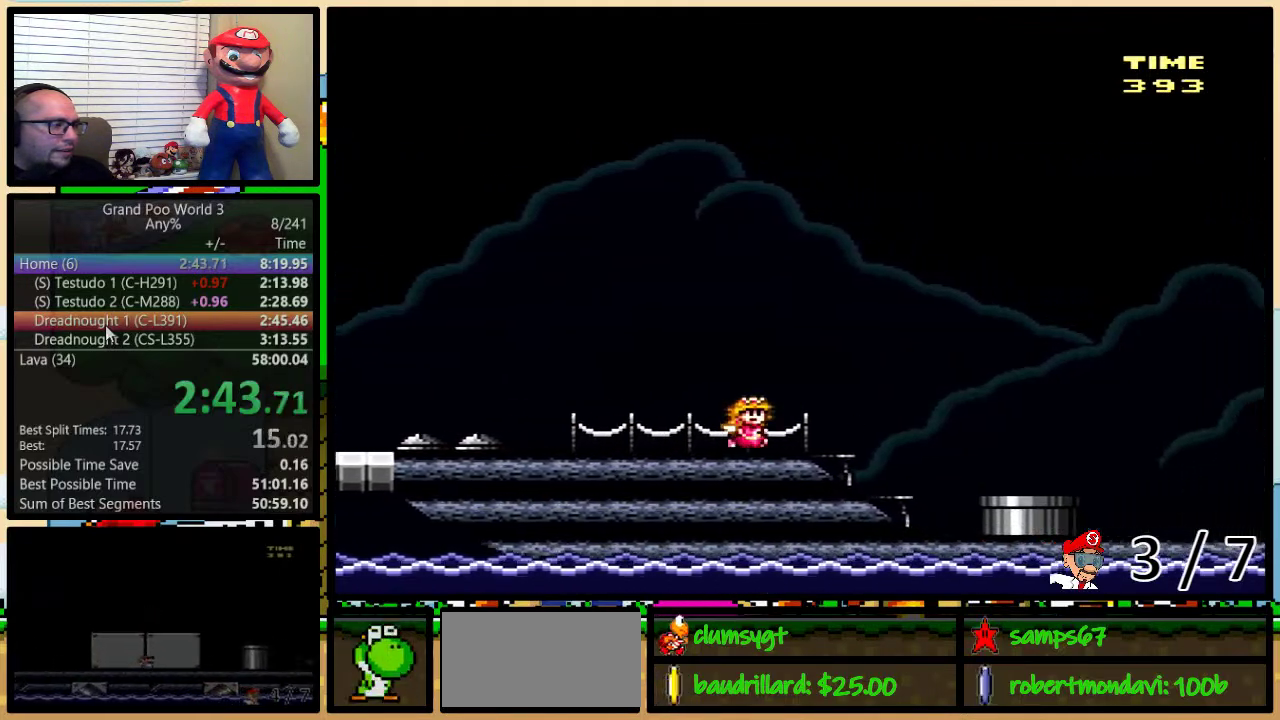
{"buttons": ["A", "Y", "DPAD_RIGHT"], "events": [[251, "DPAD_UP", "down"], [284, "A", "down"], [484, "DPAD_UP", "up"]]}
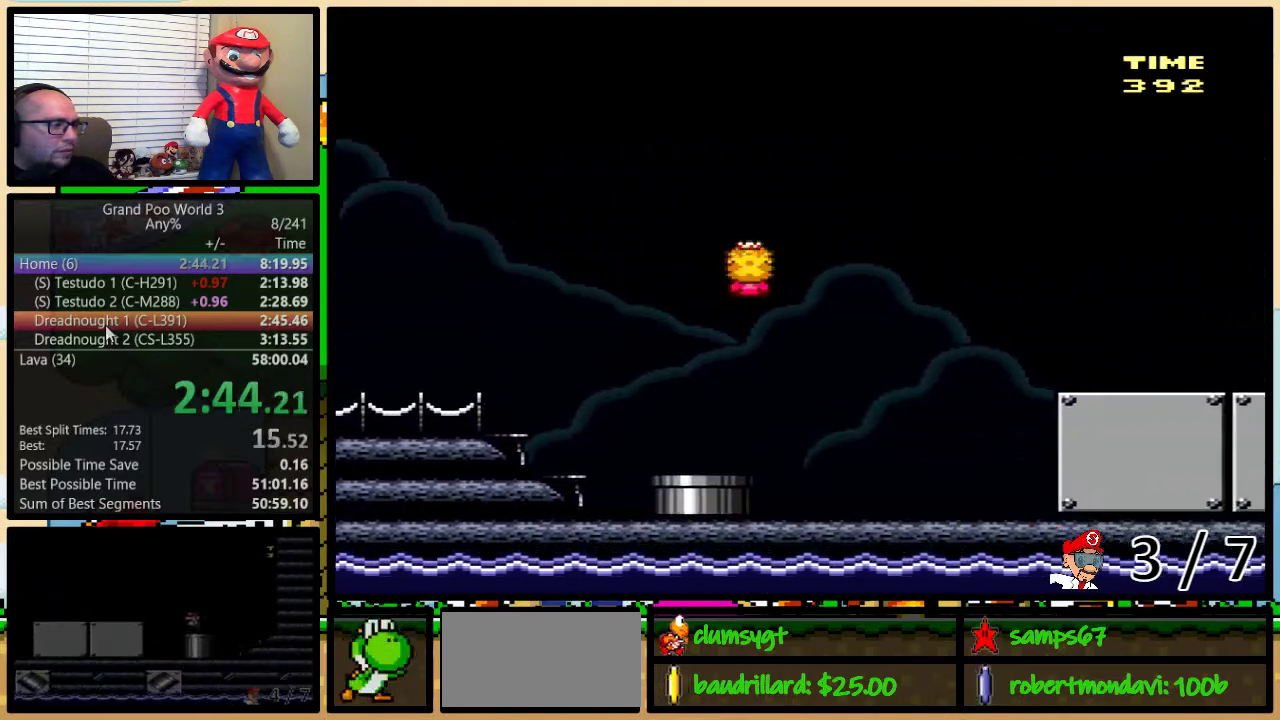
{"buttons": ["Y", "DPAD_RIGHT"], "events": [[450, "A", "up"]]}
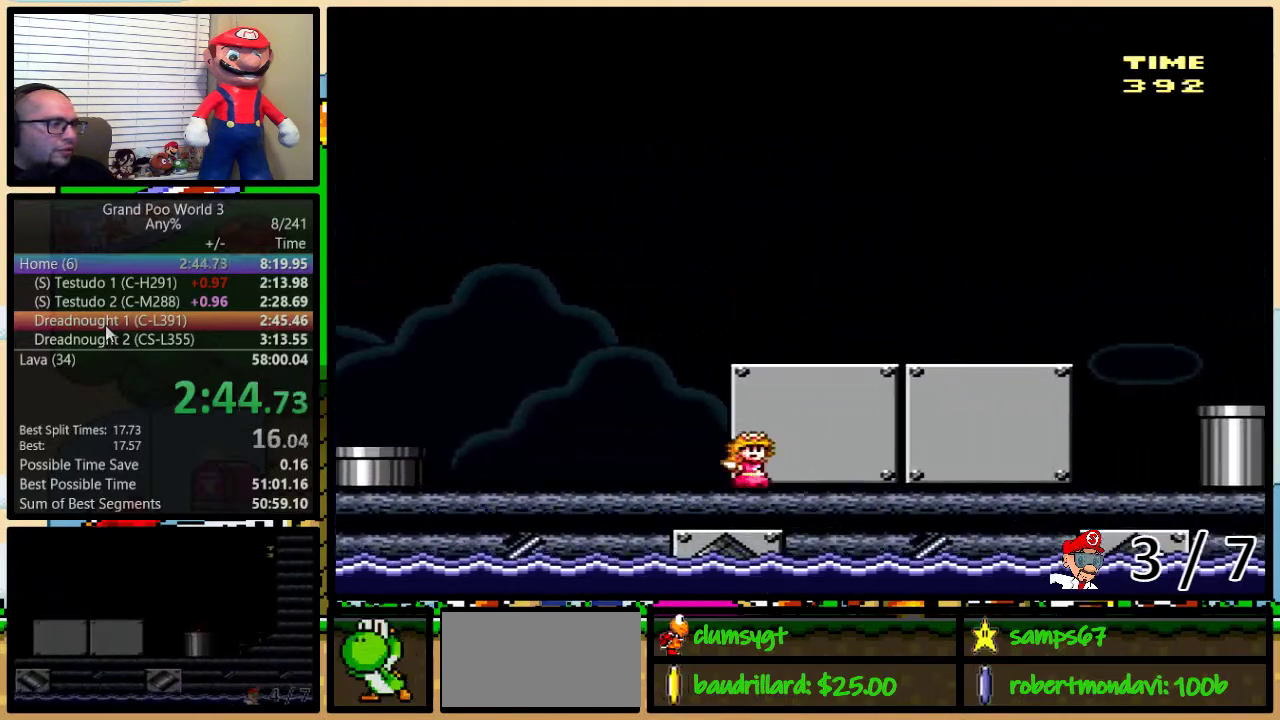
{"buttons": ["Y", "DPAD_RIGHT"], "events": [[334, "A", "down"], [401, "A", "up"]]}
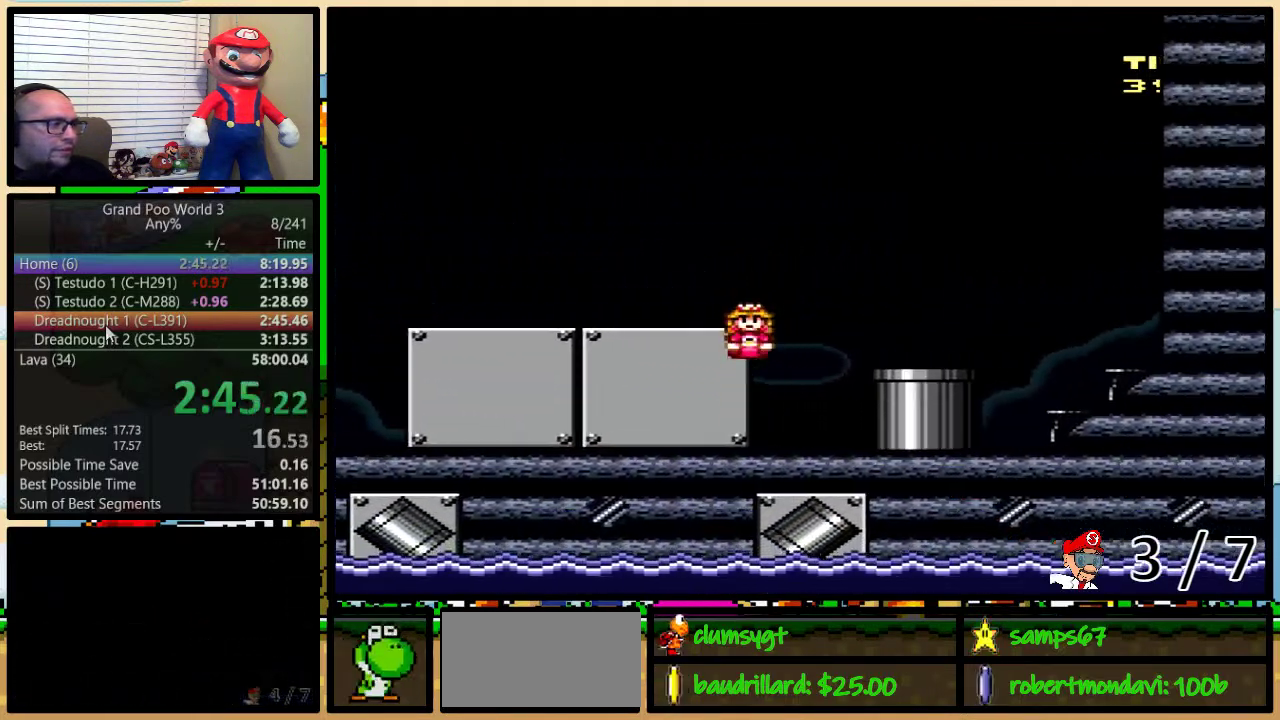
{"buttons": ["Y", "DPAD_DOWN"], "events": [[50, "A", "down"], [117, "A", "up"], [150, "DPAD_DOWN", "down"], [150, "DPAD_RIGHT", "up"]]}
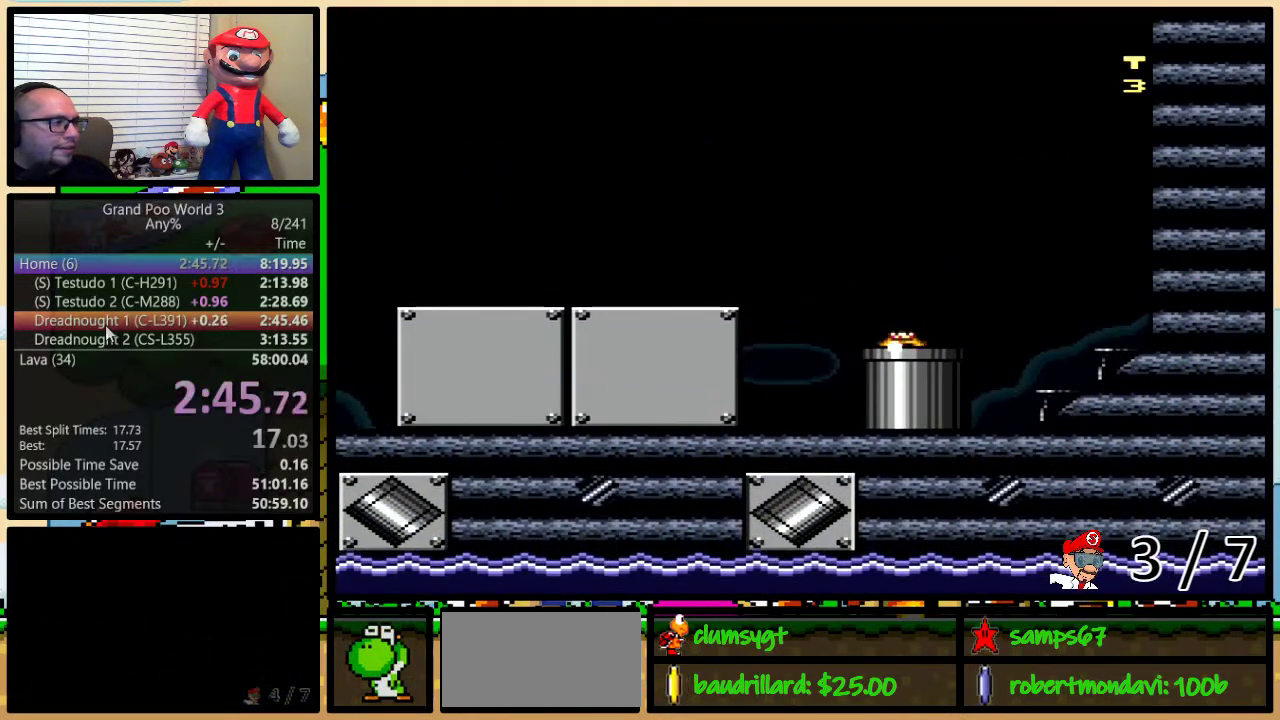
{"buttons": ["Y"], "events": [[334, "DPAD_DOWN", "up"]]}
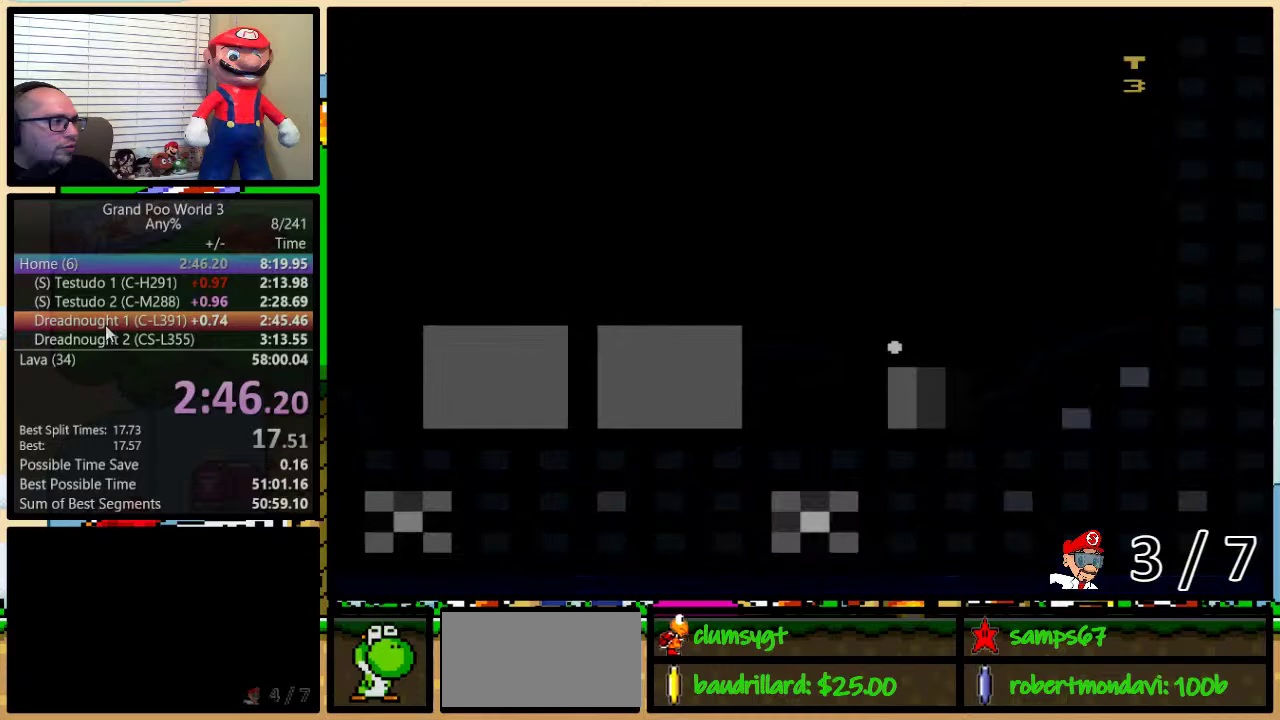
{"buttons": ["Y"], "events": []}
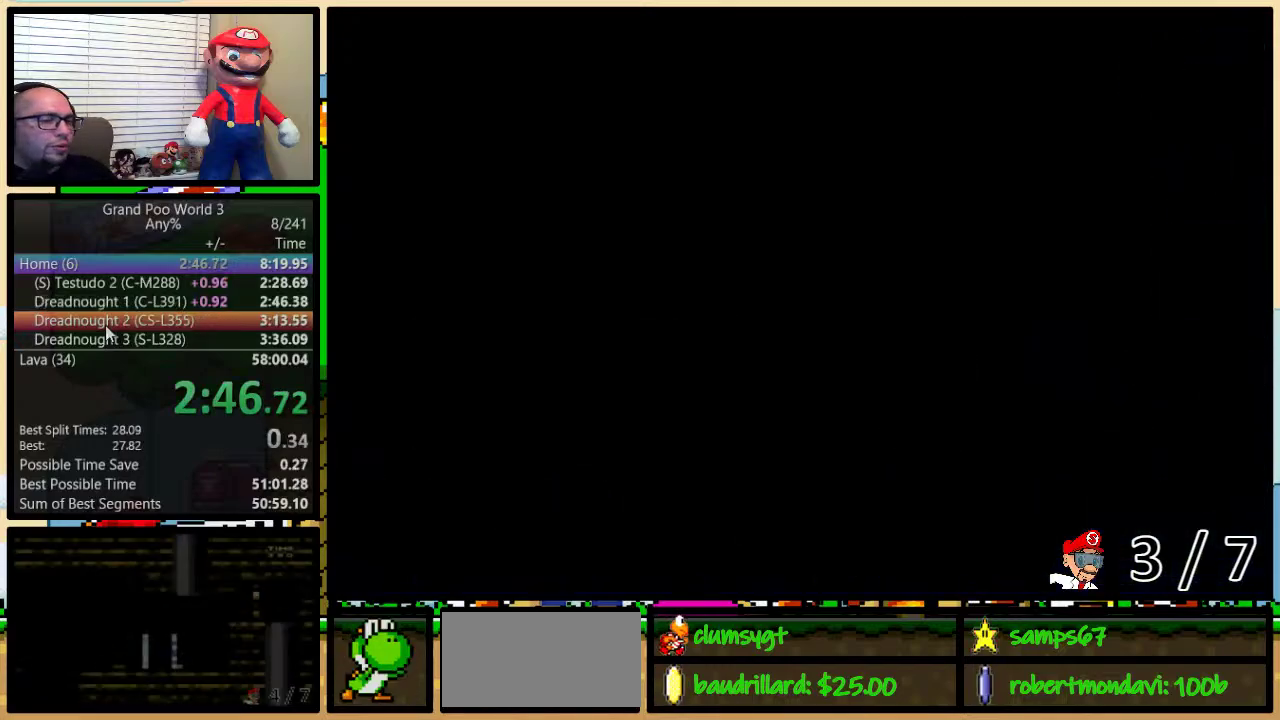
{"buttons": ["Y"], "events": []}
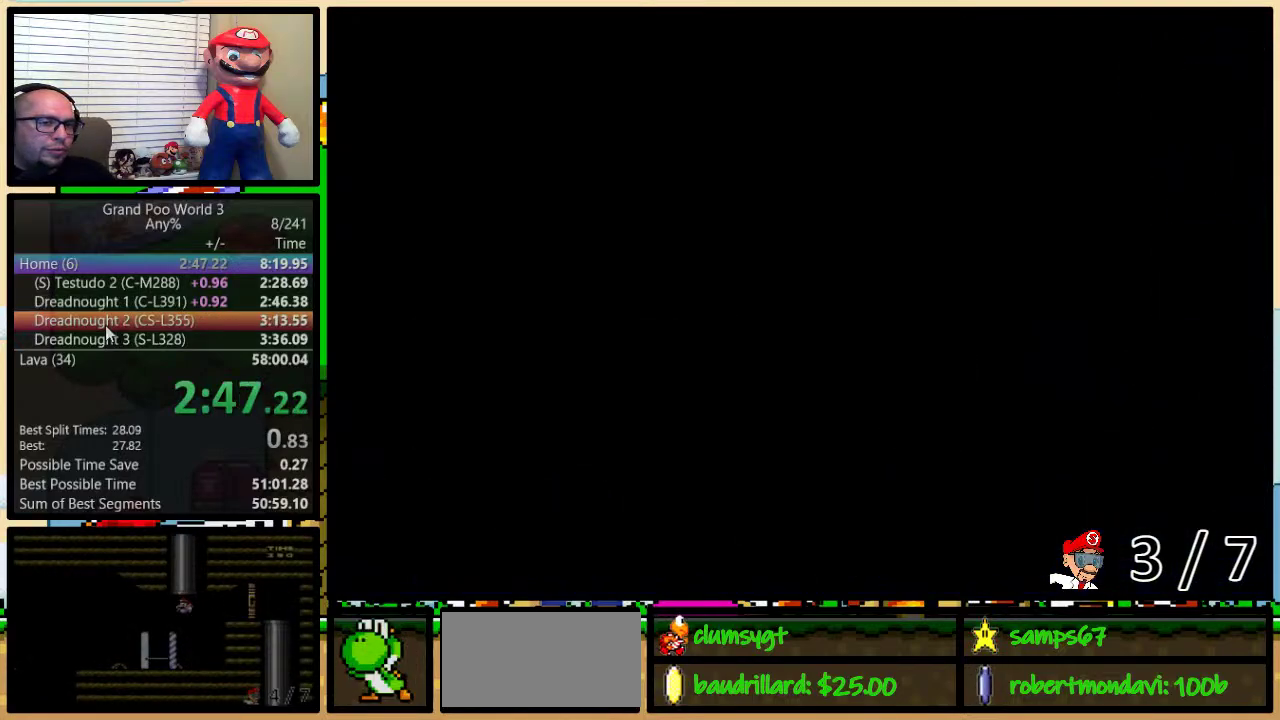
{"buttons": ["B", "Y"], "events": [[133, "B", "down"]]}
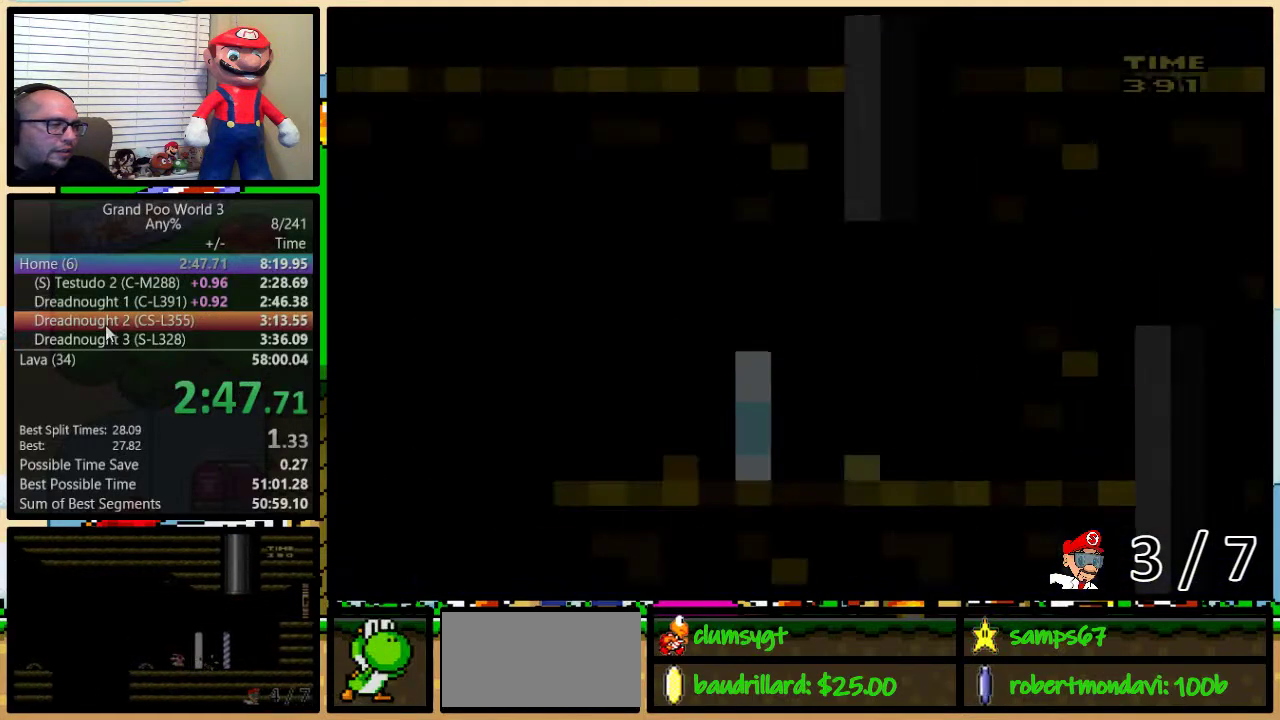
{"buttons": ["Y", "DPAD_LEFT"], "events": [[100, "DPAD_LEFT", "down"], [284, "B", "up"]]}
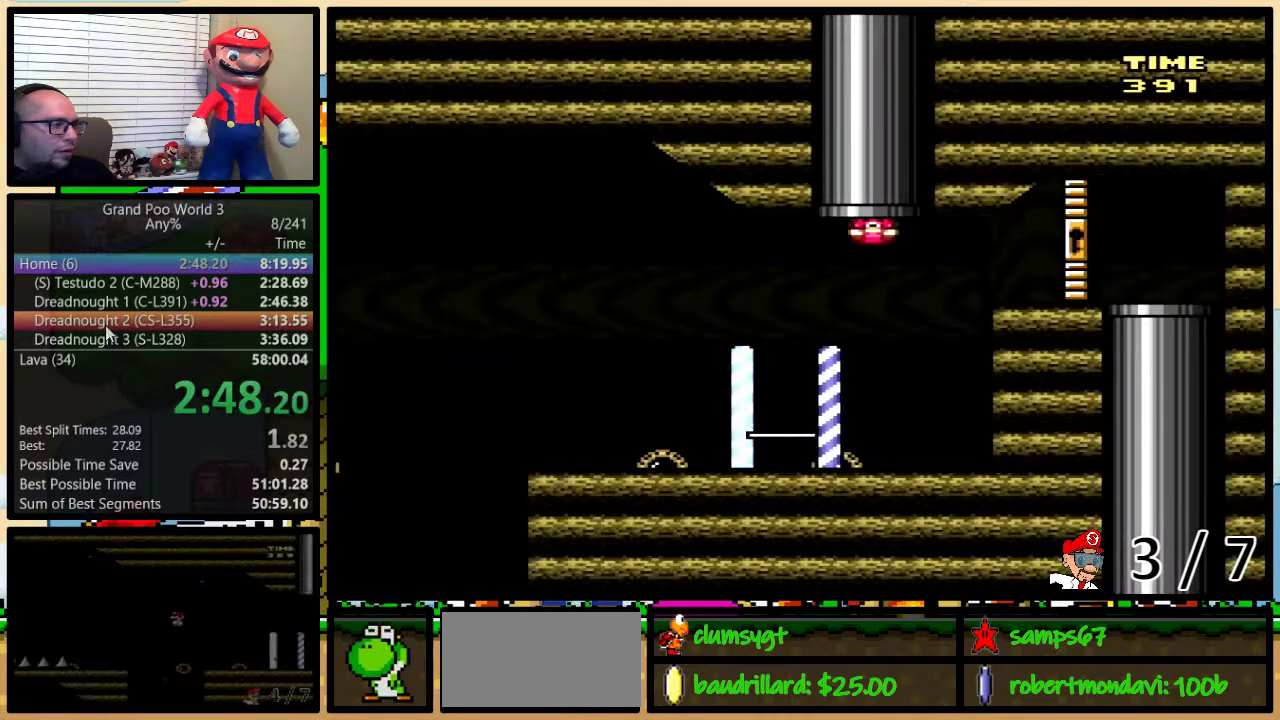
{"buttons": ["Y", "DPAD_LEFT"], "events": []}
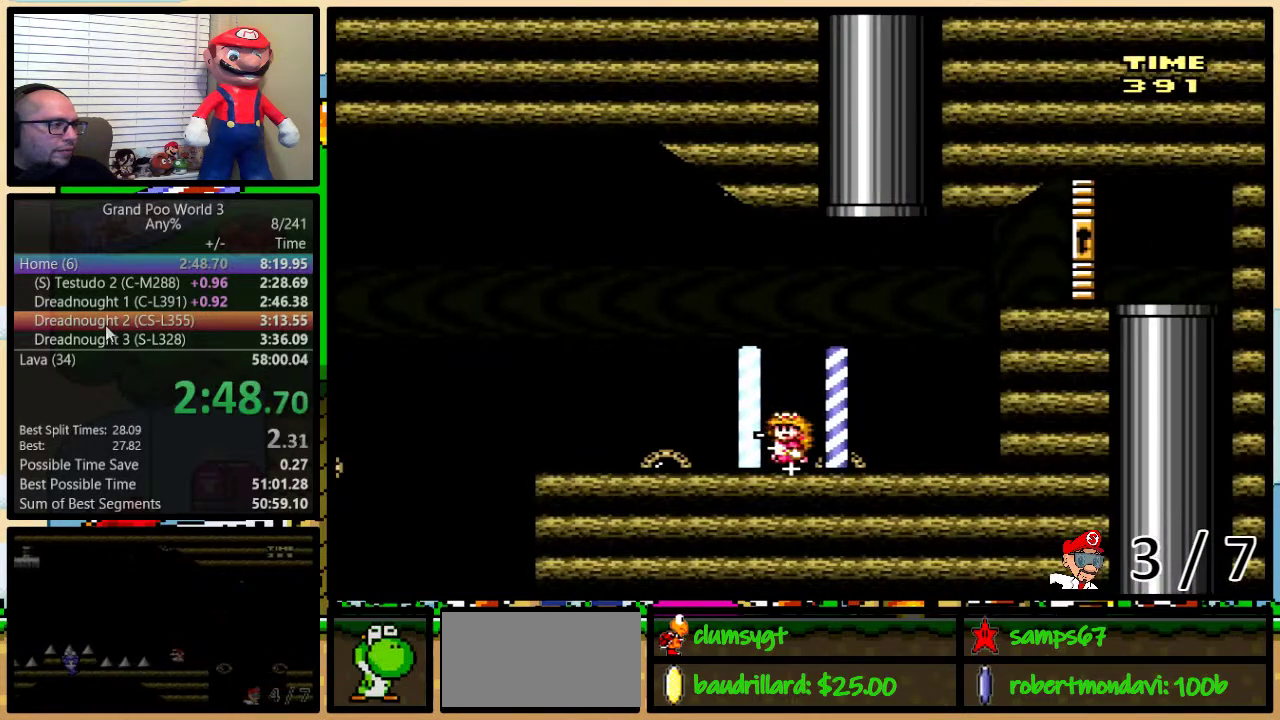
{"buttons": ["A", "Y", "DPAD_LEFT"], "events": [[417, "A", "down"]]}
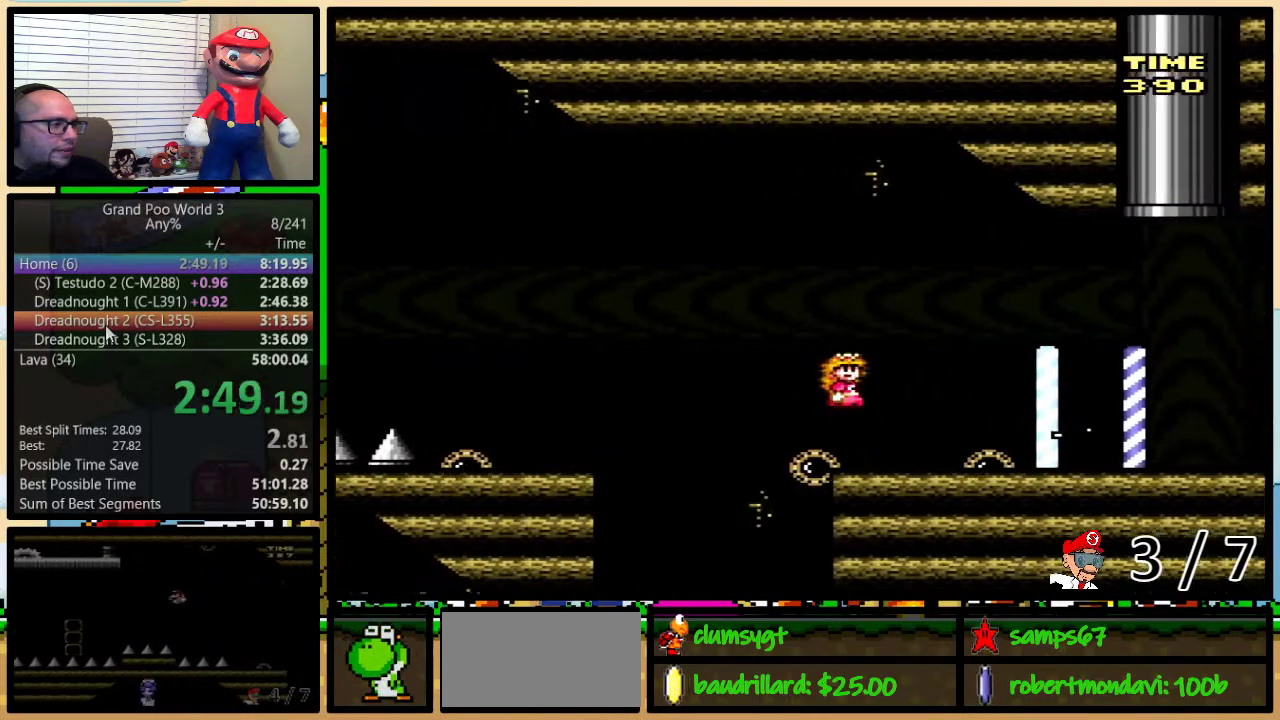
{"buttons": ["A", "Y", "DPAD_LEFT"], "events": [[100, "A", "up"], [267, "A", "down"]]}
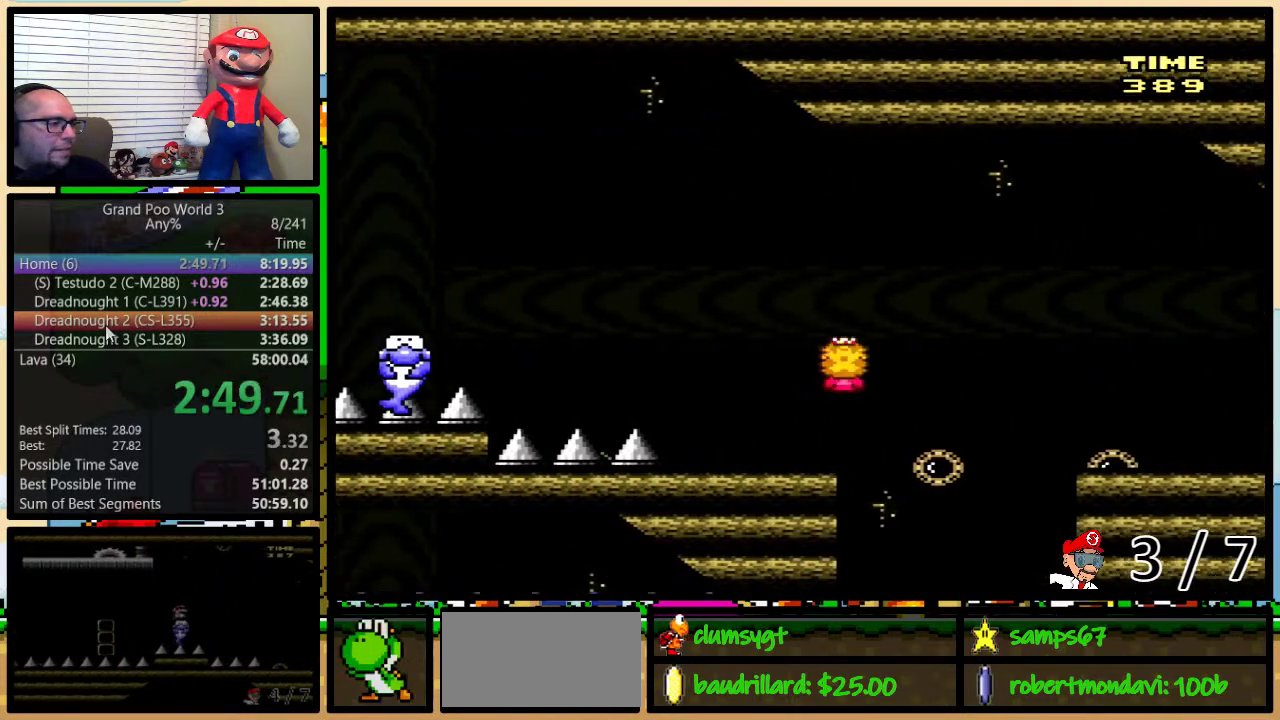
{"buttons": ["B", "Y", "DPAD_LEFT"], "events": [[50, "A", "up"], [216, "B", "down"]]}
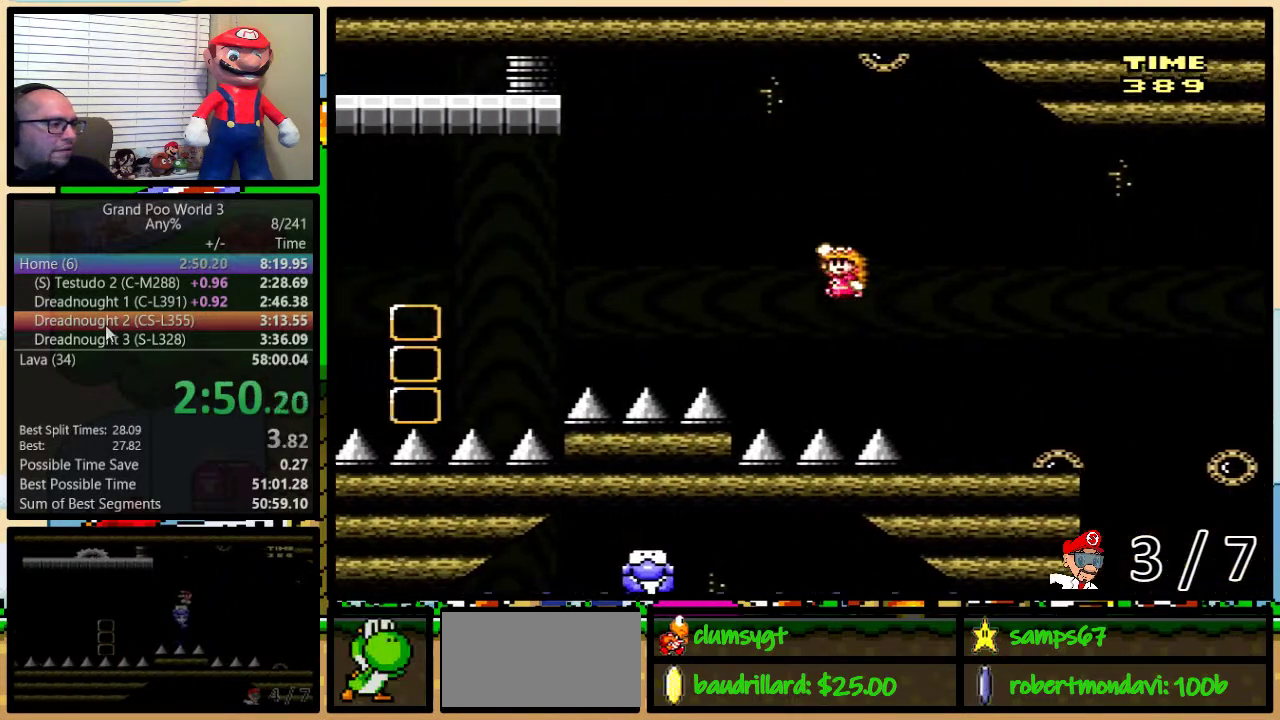
{"buttons": ["Y"], "events": [[384, "DPAD_LEFT", "up"], [384, "DPAD_RIGHT", "down"], [501, "B", "up"], [501, "DPAD_RIGHT", "up"]]}
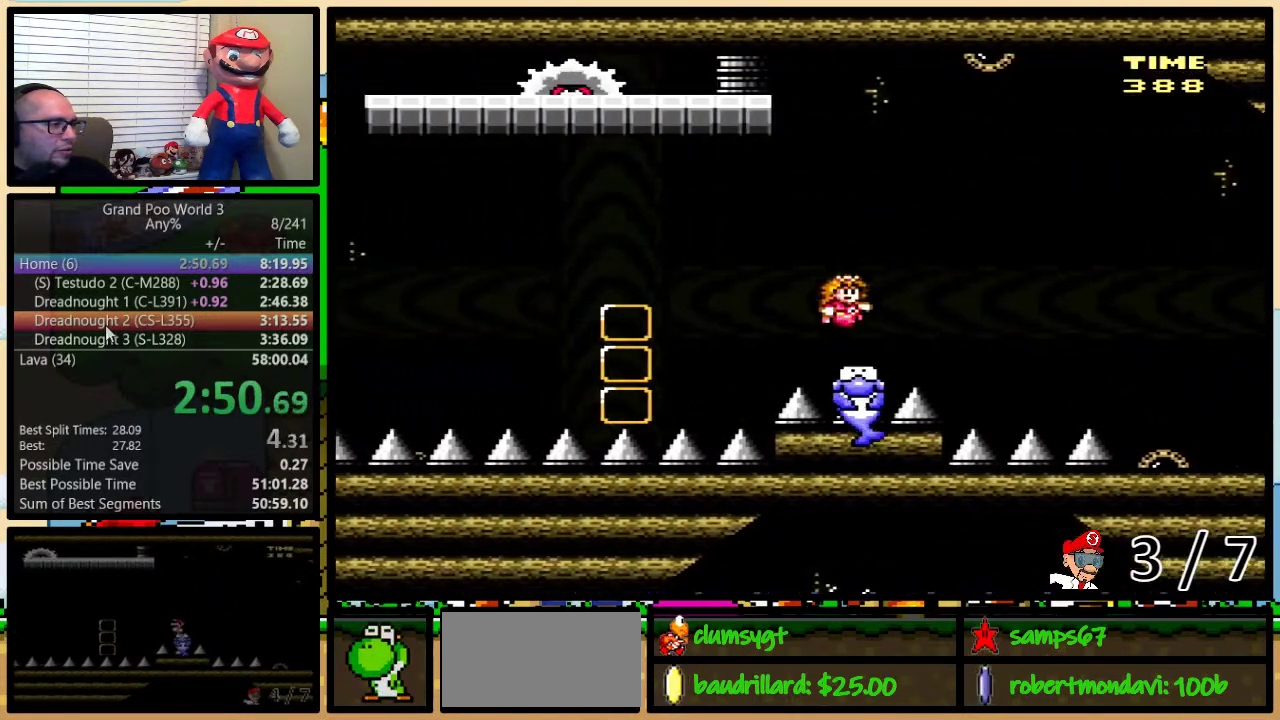
{"buttons": ["Y"], "events": [[183, "DPAD_RIGHT", "down"], [383, "DPAD_RIGHT", "up"]]}
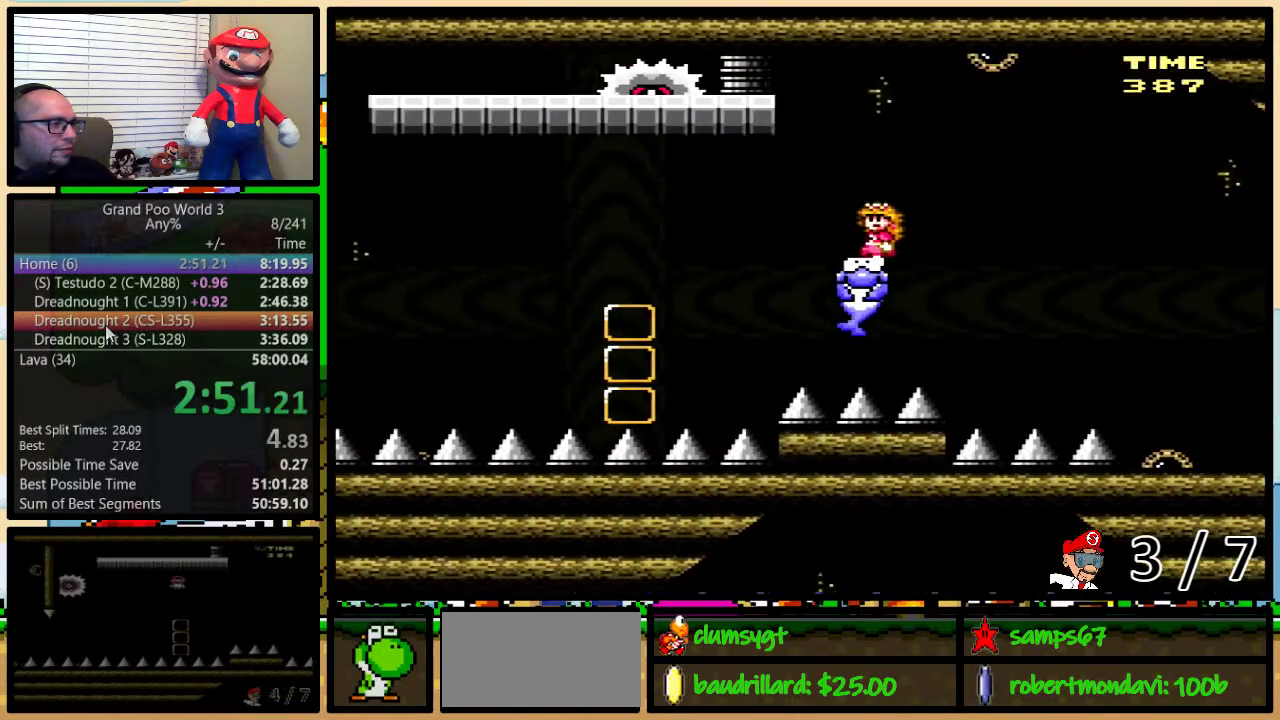
{"buttons": ["Y", "DPAD_LEFT"], "events": [[451, "DPAD_LEFT", "down"]]}
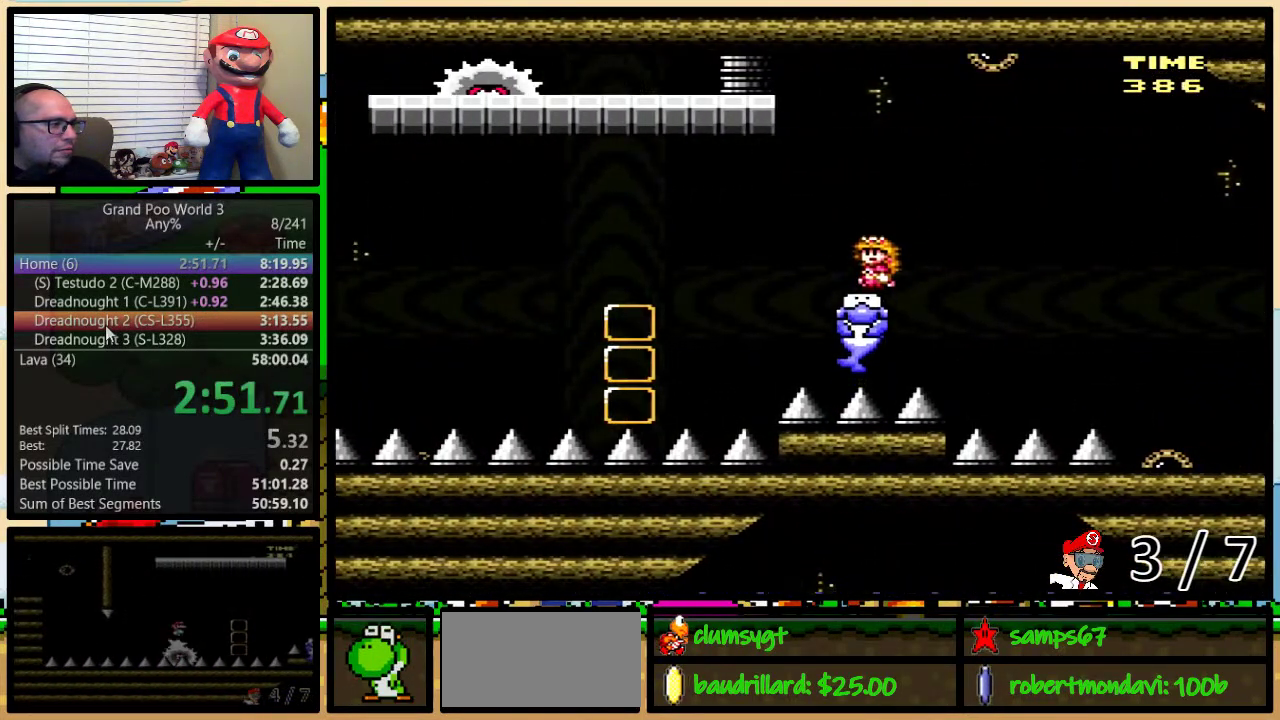
{"buttons": ["A", "Y", "DPAD_LEFT"], "events": [[216, "A", "down"]]}
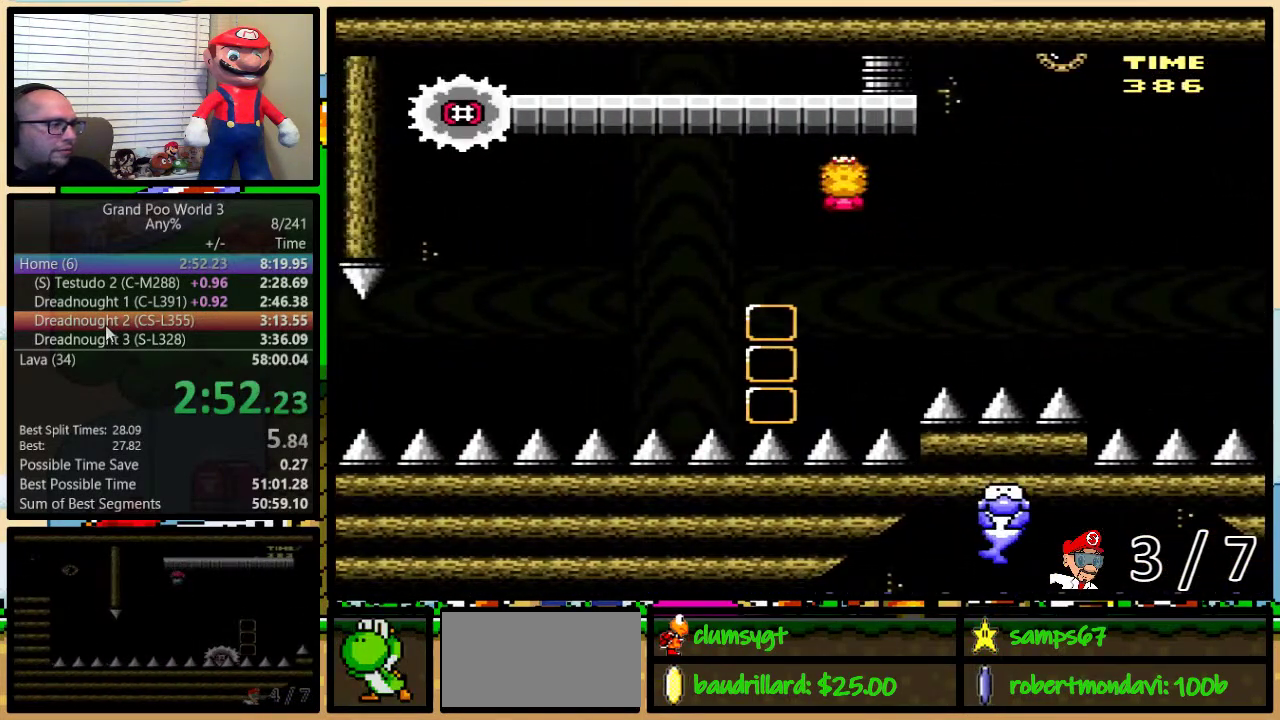
{"buttons": ["A", "Y", "DPAD_RIGHT"], "events": [[484, "DPAD_LEFT", "up"], [484, "DPAD_RIGHT", "down"]]}
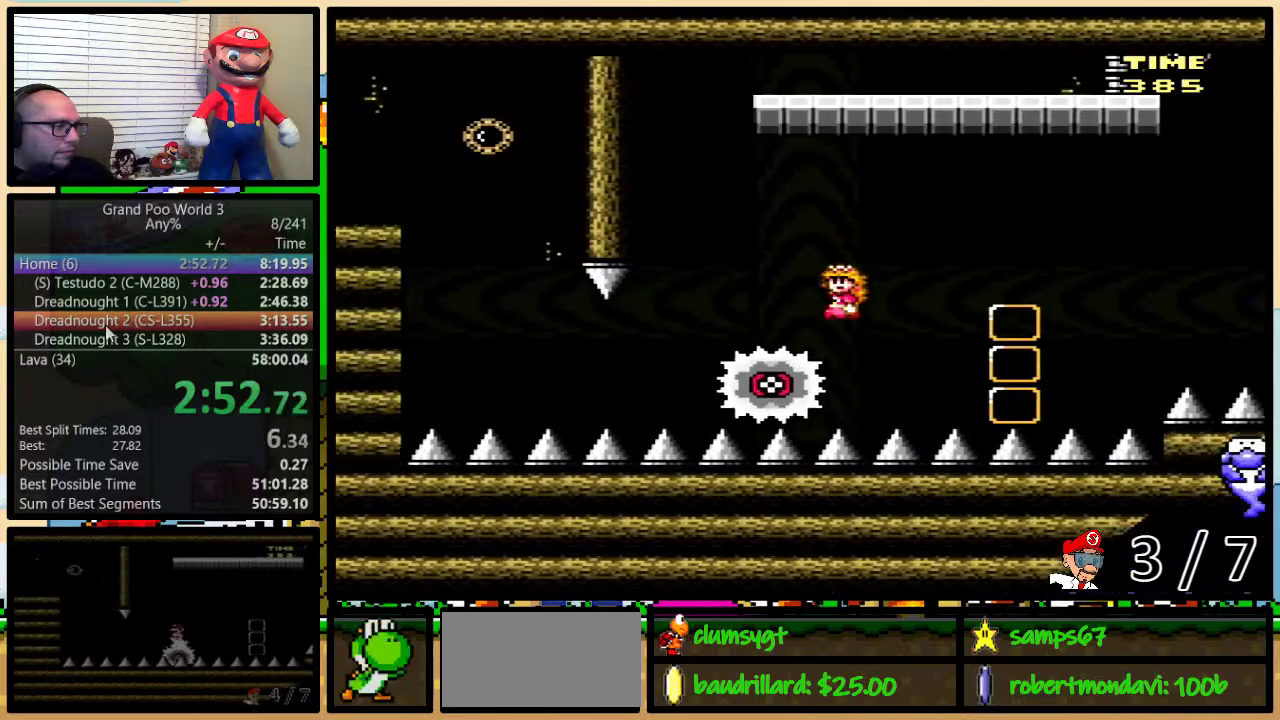
{"buttons": ["A", "Y"], "events": [[116, "DPAD_UP", "down"], [183, "DPAD_RIGHT", "up"], [183, "DPAD_UP", "up"]]}
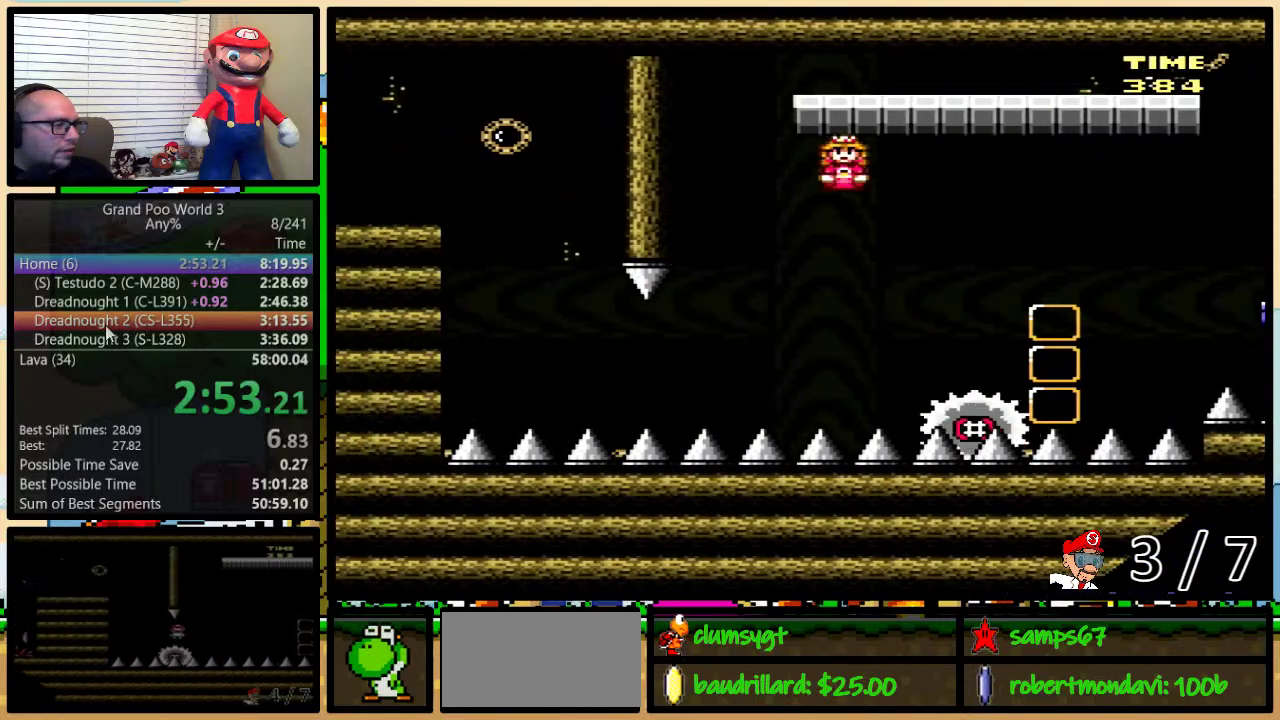
{"buttons": ["Y"], "events": [[451, "A", "up"]]}
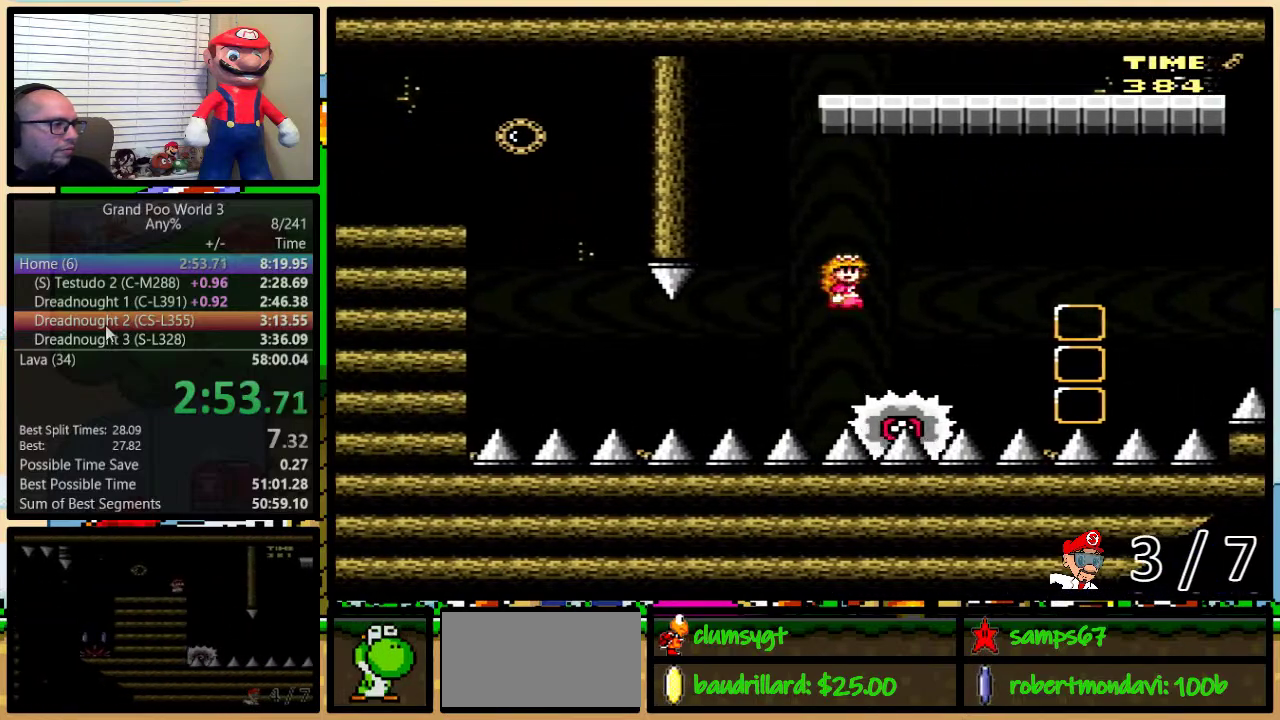
{"buttons": ["A", "Y"], "events": [[66, "DPAD_LEFT", "down"], [200, "DPAD_LEFT", "up"], [350, "DPAD_LEFT", "down"], [450, "DPAD_LEFT", "up"], [483, "A", "down"]]}
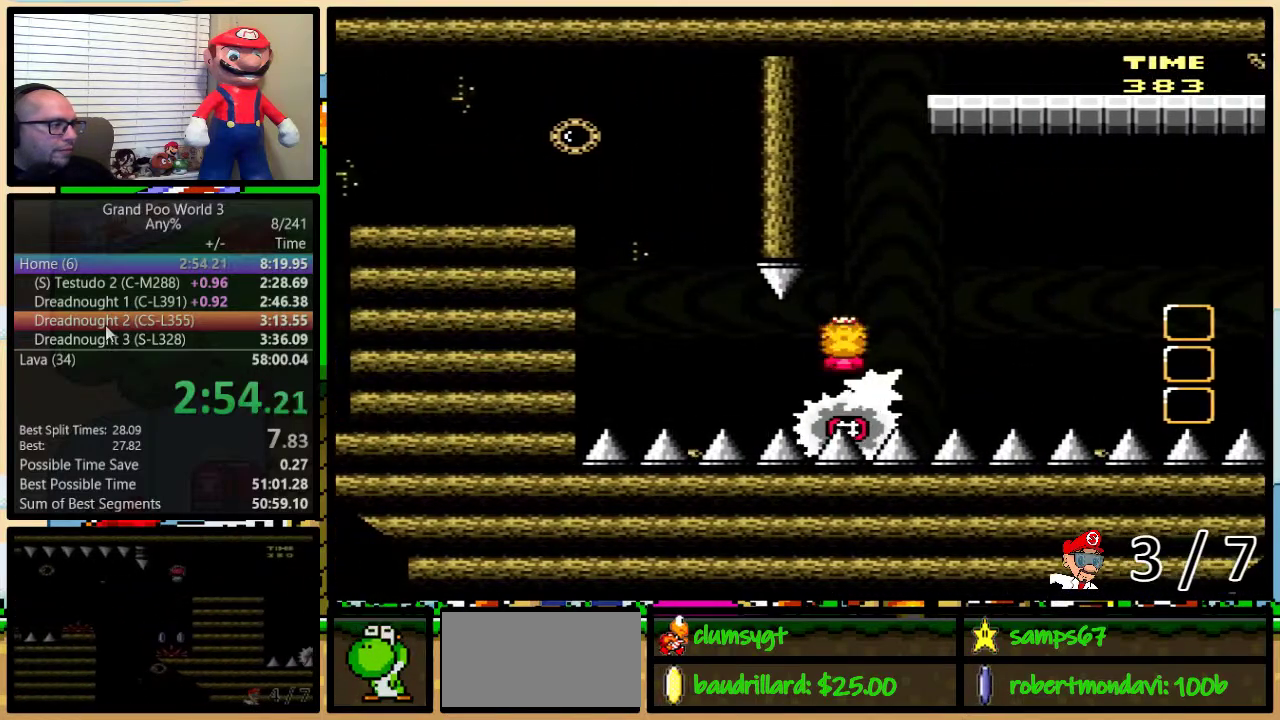
{"buttons": ["A", "Y"], "events": [[100, "A", "up"], [200, "A", "down"], [200, "DPAD_LEFT", "down"], [284, "DPAD_LEFT", "up"]]}
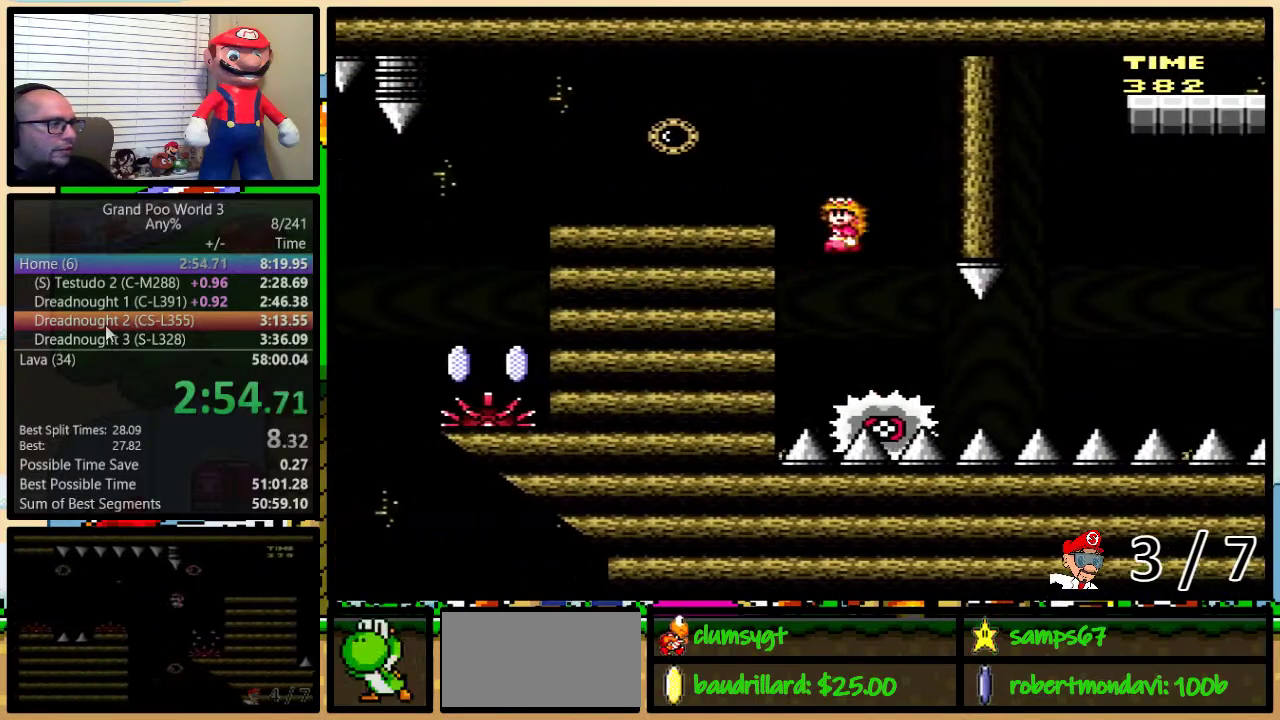
{"buttons": ["Y", "DPAD_LEFT"], "events": [[33, "A", "up"], [33, "DPAD_LEFT", "down"], [283, "A", "down"], [333, "A", "up"]]}
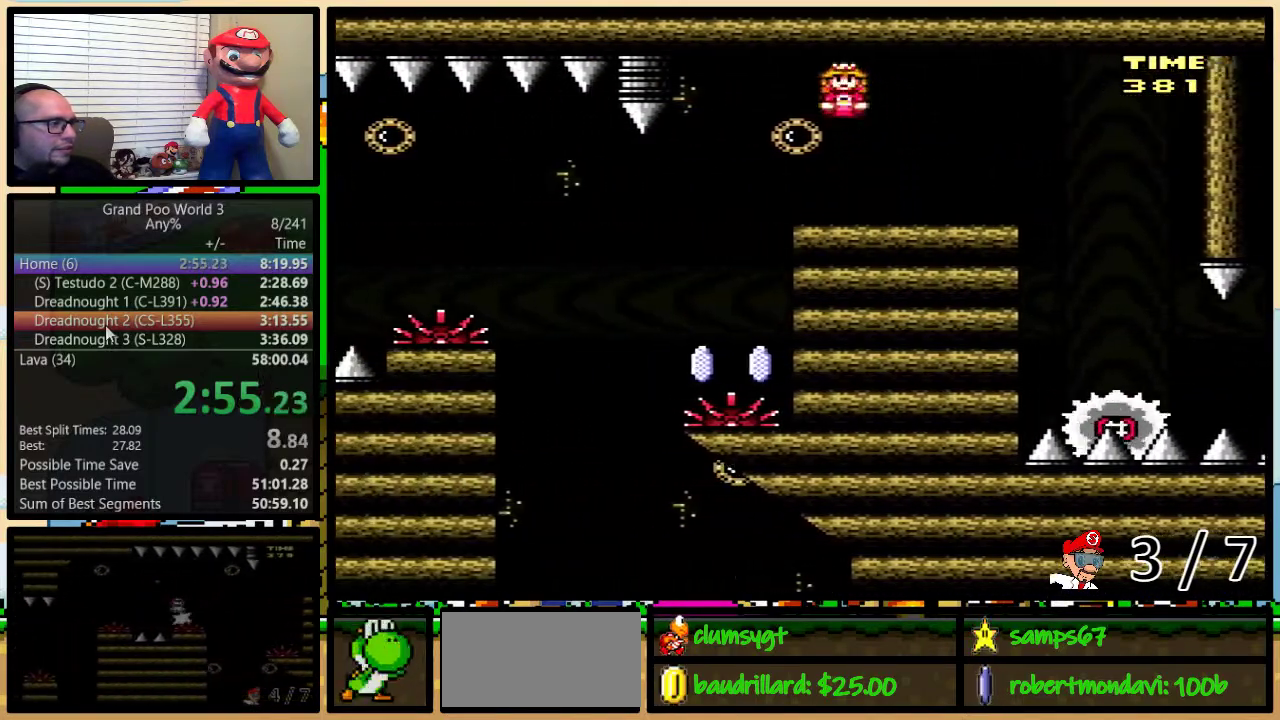
{"buttons": ["A", "Y", "DPAD_LEFT"], "events": [[150, "DPAD_LEFT", "up"], [150, "DPAD_RIGHT", "down"], [284, "DPAD_LEFT", "down"], [284, "DPAD_RIGHT", "up"], [417, "A", "down"]]}
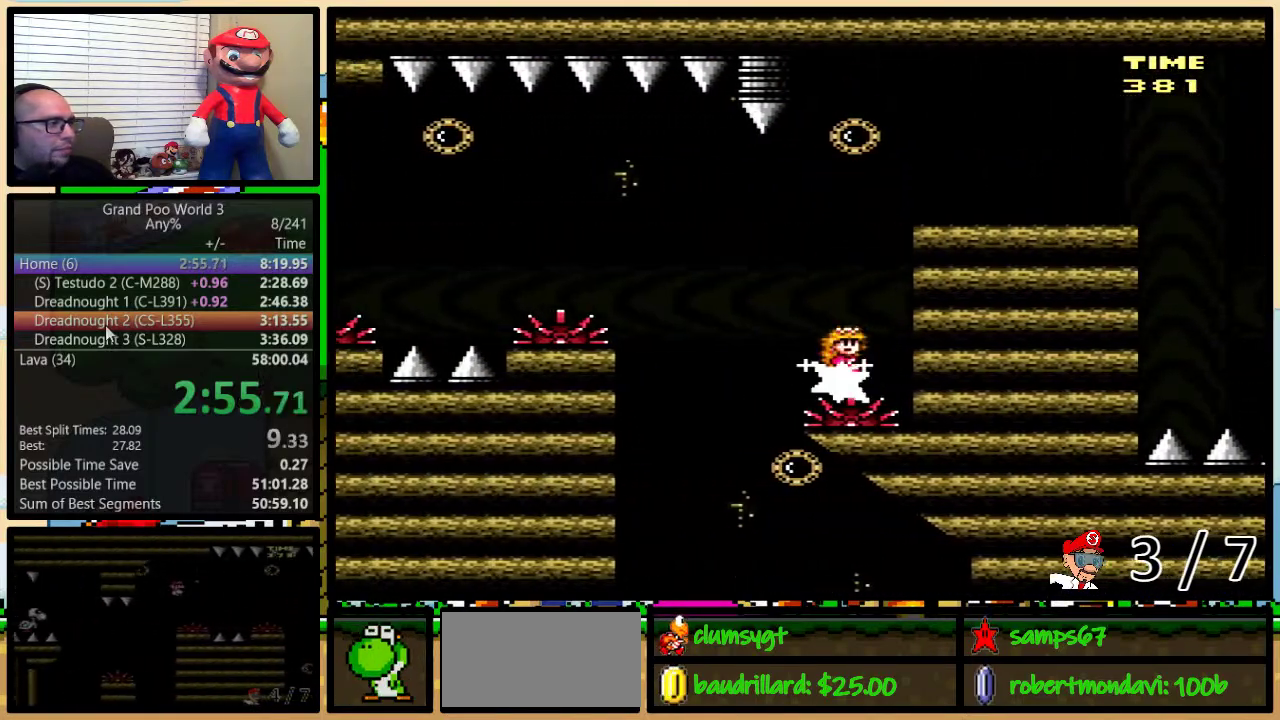
{"buttons": ["A", "Y", "DPAD_LEFT"], "events": [[300, "A", "up"], [483, "A", "down"]]}